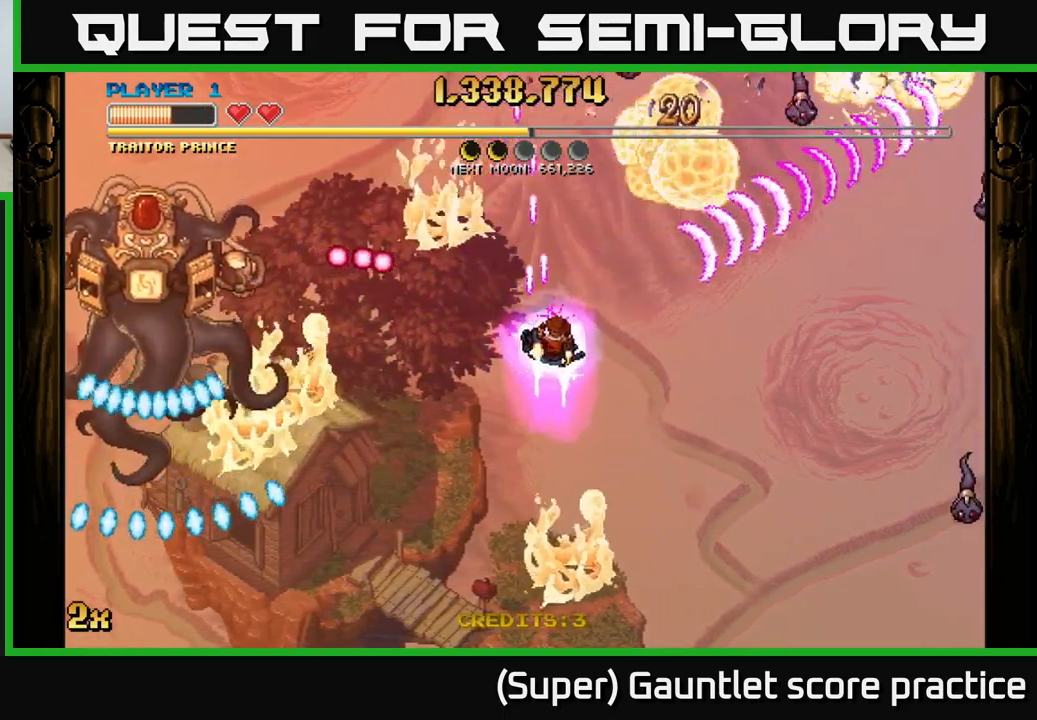
Gameplay with a controller (Xbox layout); each line is a JSON object with the inputs held at the frame after it. "events" lists button and stick changes between this image and that frame as [ms after this image, input, new state], when the widget could be followed in between. Not read: L3 right_stick.
{"buttons": ["A", "X"], "left_stick": "up-right", "events": [[417, "left_stick", "up-right"], [433, "X", "down"]]}
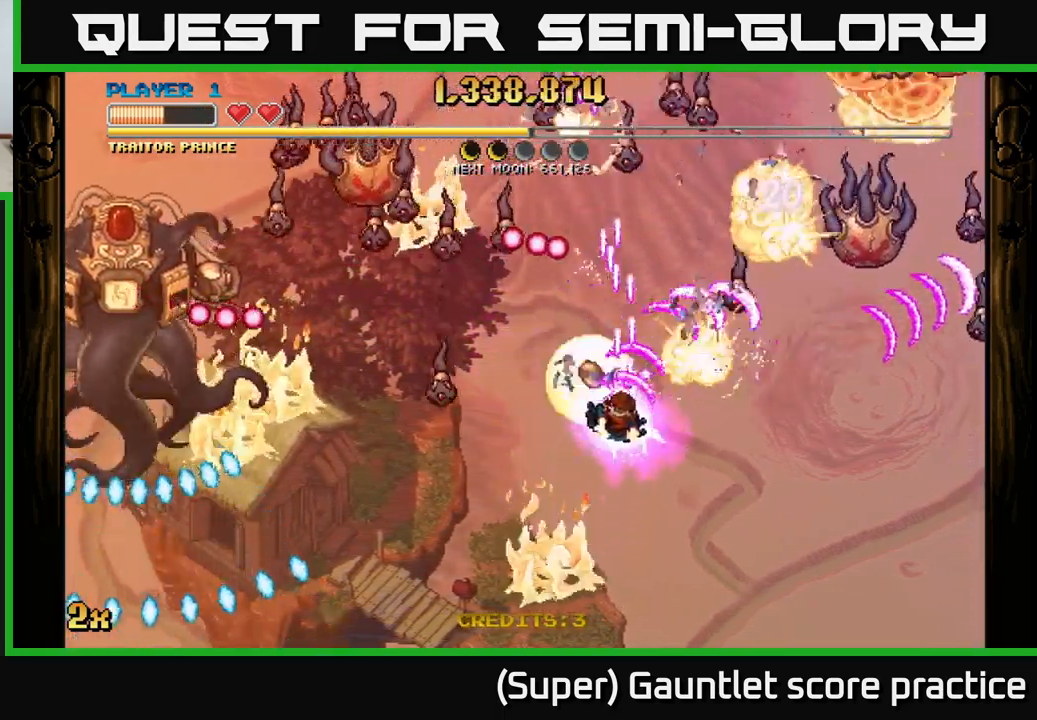
{"buttons": ["A"], "left_stick": "down", "events": [[17, "X", "up"], [33, "left_stick", "down"], [217, "left_stick", "down-right"], [317, "left_stick", "left"], [333, "X", "down"], [450, "X", "up"], [500, "left_stick", "down"]]}
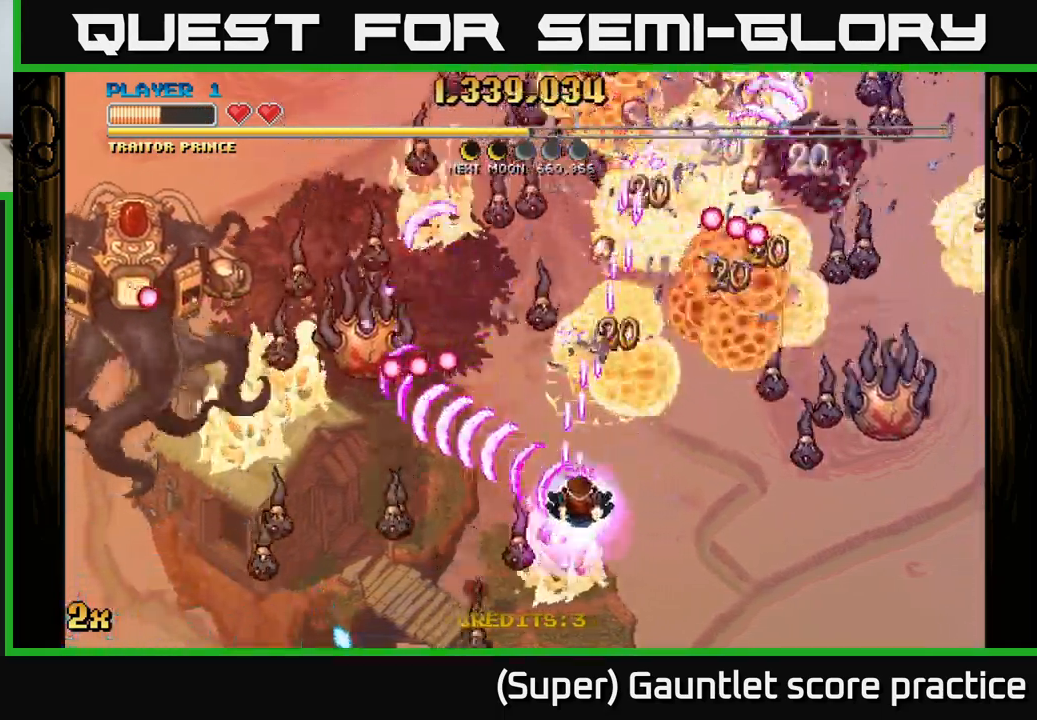
{"buttons": ["A", "X"], "left_stick": "right", "events": [[317, "left_stick", "right"], [367, "X", "down"]]}
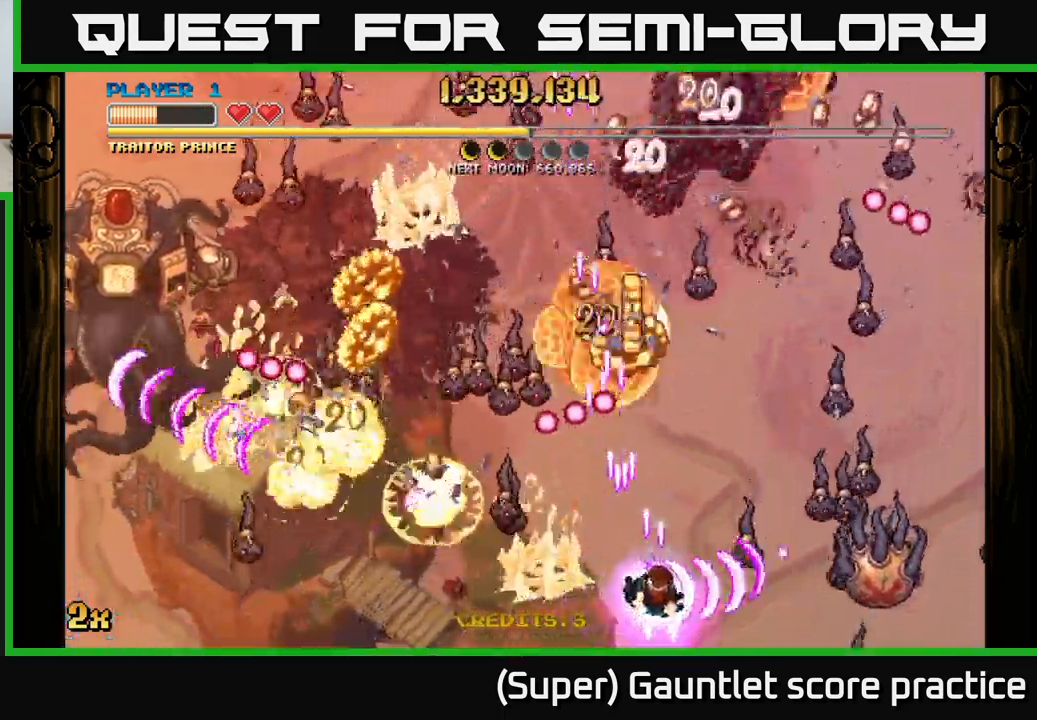
{"buttons": ["A"], "left_stick": "down-right", "events": [[50, "X", "up"], [183, "left_stick", "down-right"]]}
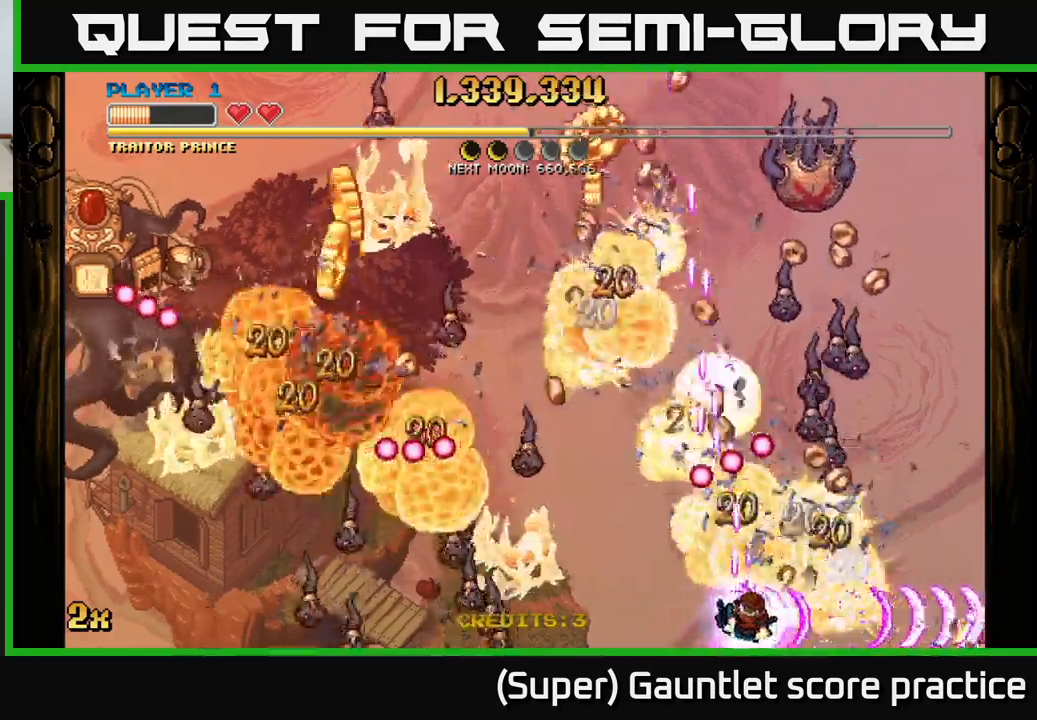
{"buttons": ["A"], "left_stick": "down-right", "events": [[67, "X", "down"], [67, "left_stick", "up"], [200, "left_stick", "up-right"], [217, "X", "up"], [367, "left_stick", "up-left"], [434, "left_stick", "down-left"], [500, "left_stick", "down-right"]]}
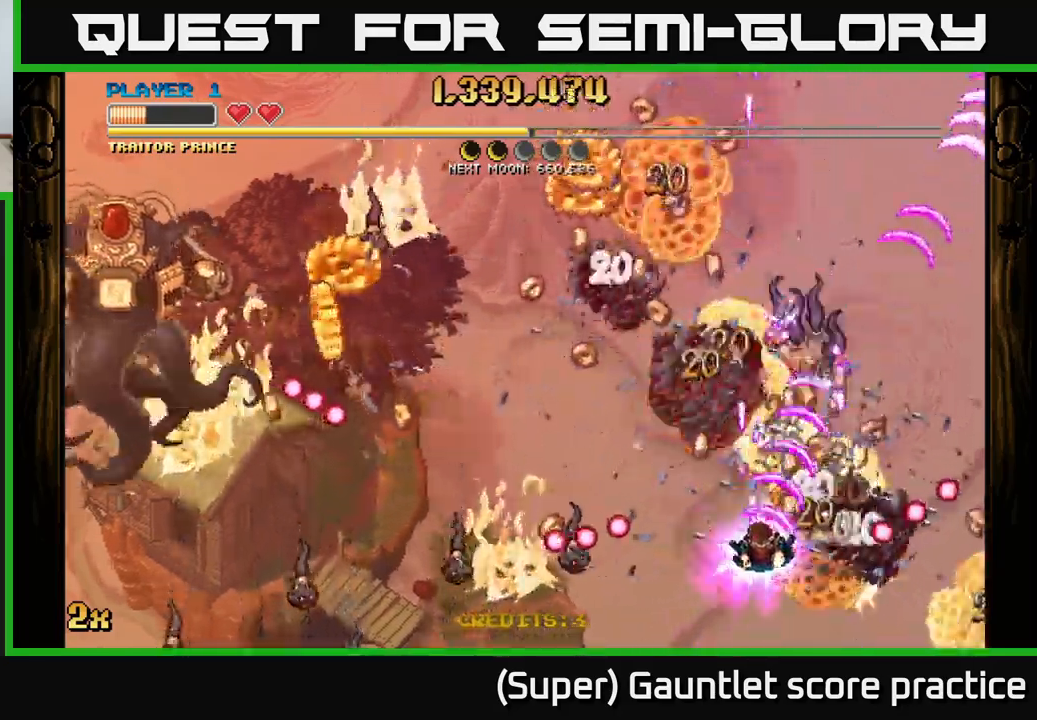
{"buttons": ["A", "X"], "left_stick": "left", "events": [[67, "left_stick", "center"], [200, "left_stick", "up"], [350, "left_stick", "left"], [400, "X", "down"]]}
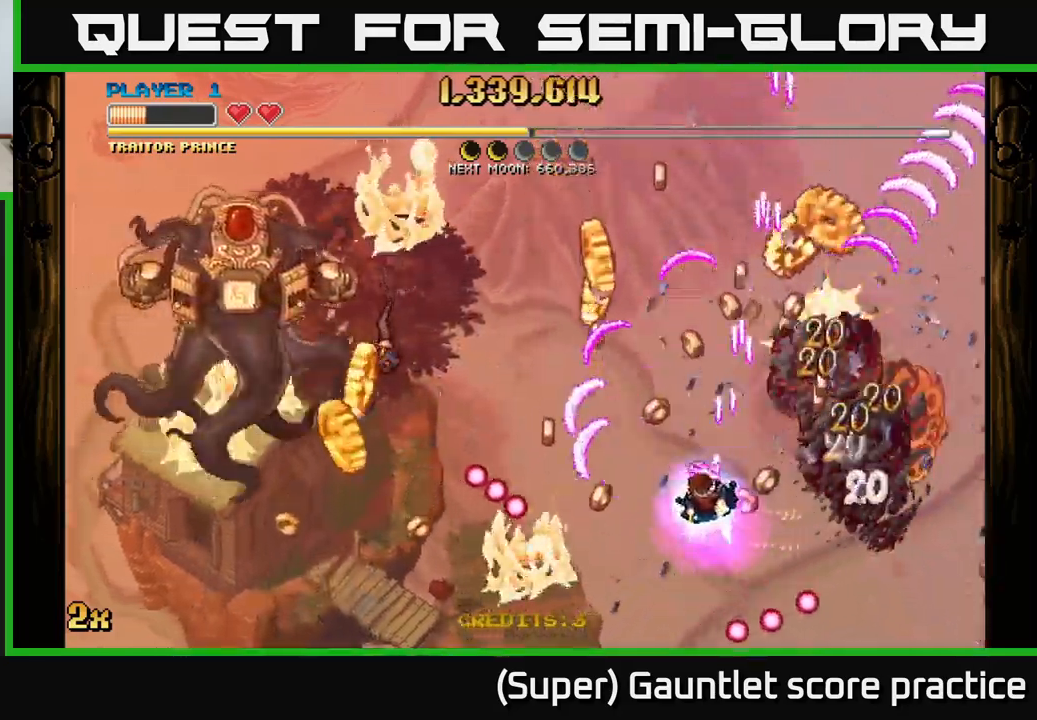
{"buttons": ["A"], "left_stick": "up", "events": [[34, "X", "up"], [134, "left_stick", "up-left"], [400, "left_stick", "up"]]}
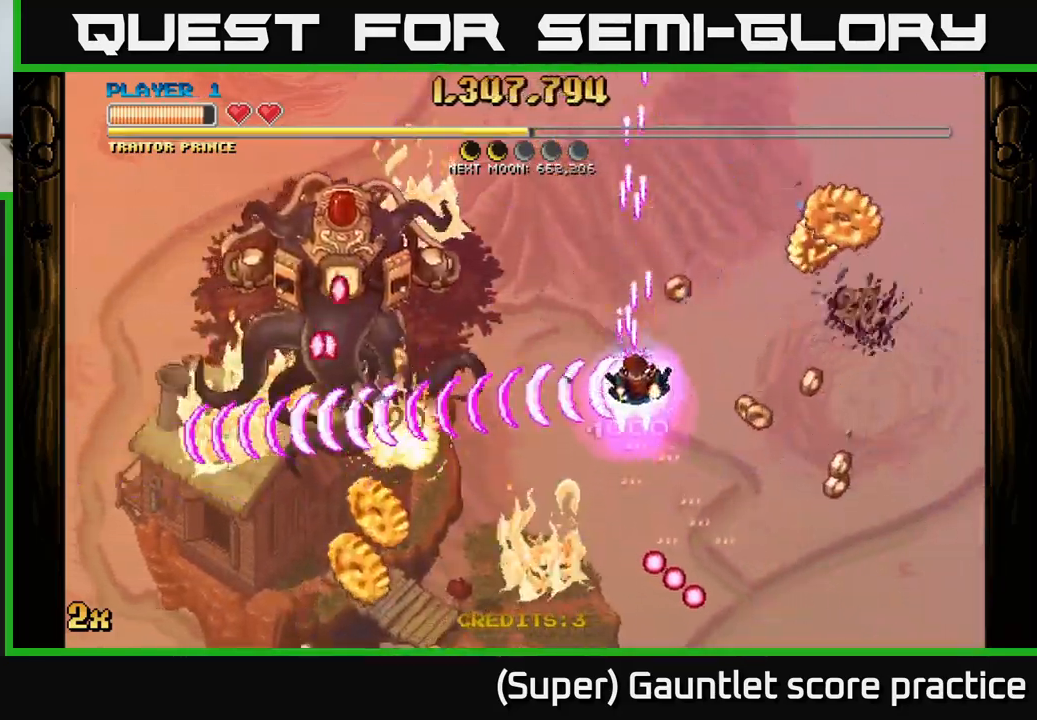
{"buttons": ["A"], "left_stick": "right", "events": [[100, "left_stick", "right"]]}
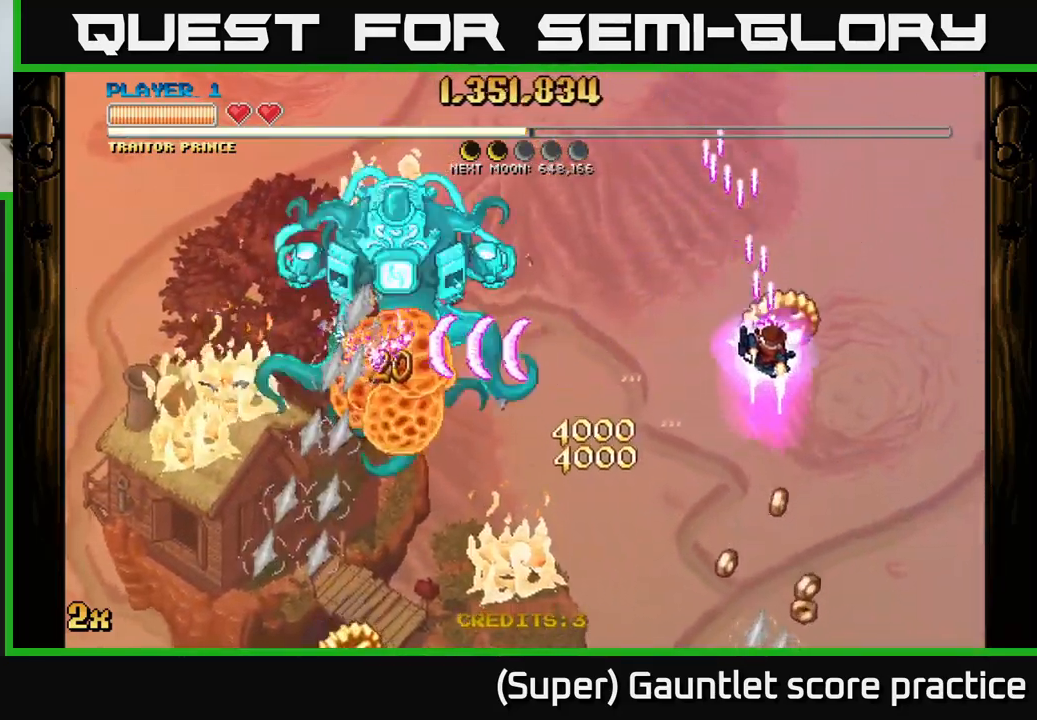
{"buttons": ["A", "X"], "left_stick": "up-left", "events": [[100, "left_stick", "left"], [484, "X", "down"], [484, "left_stick", "up-left"]]}
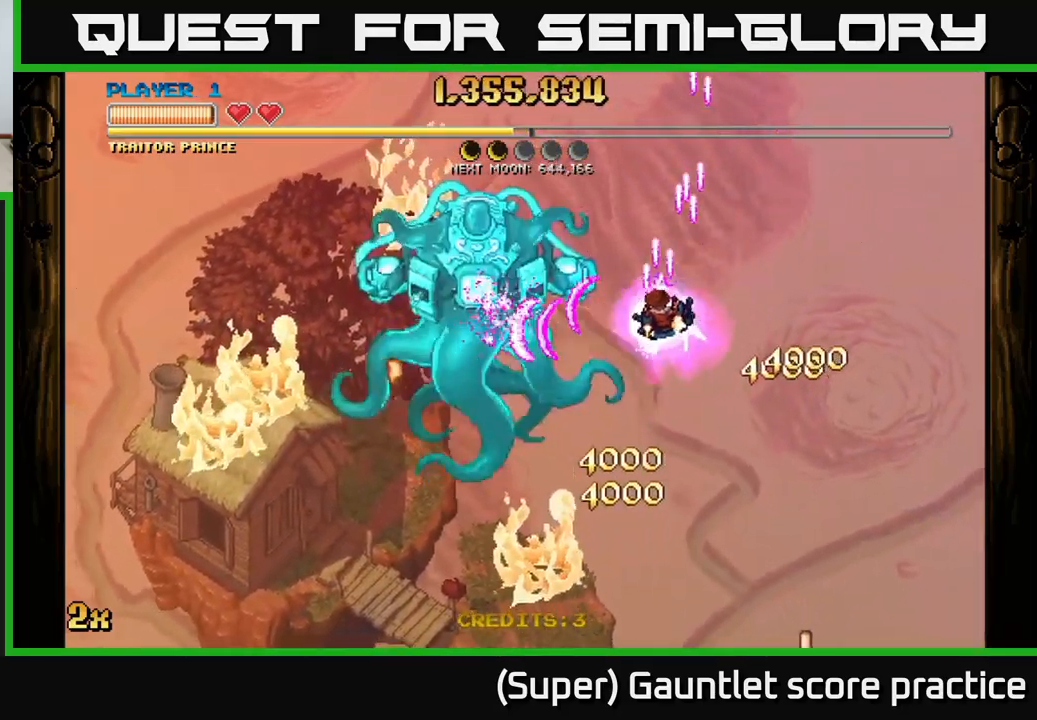
{"buttons": ["A"], "left_stick": "down-left", "events": [[84, "X", "up"], [100, "left_stick", "down-left"]]}
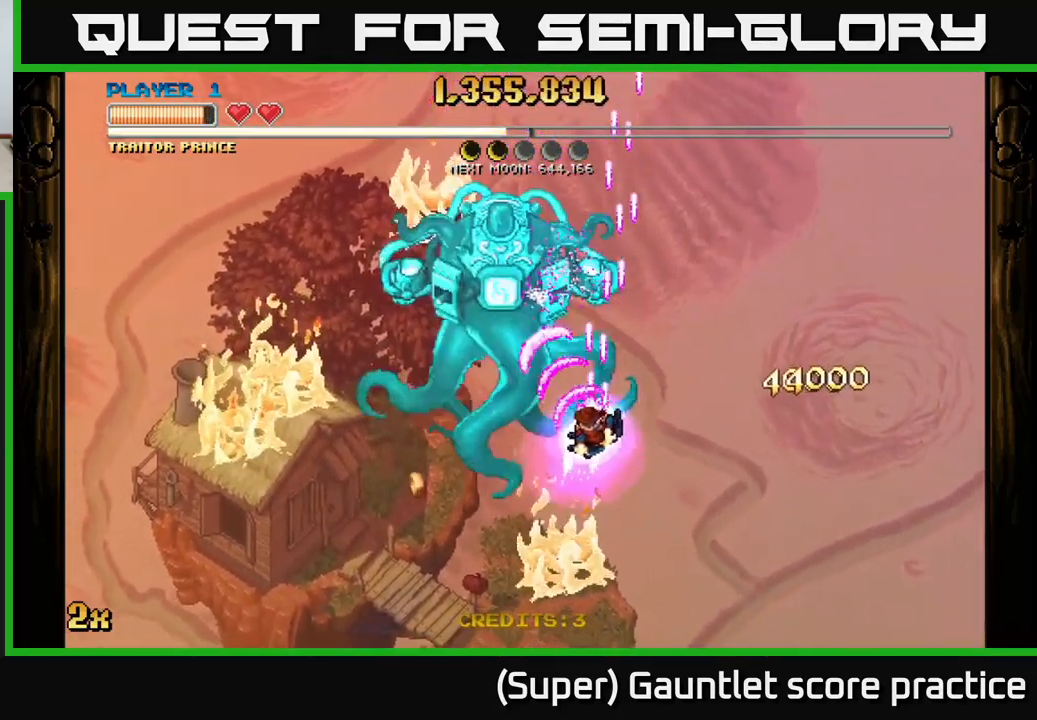
{"buttons": ["A"], "left_stick": "down", "events": [[284, "X", "down"], [300, "left_stick", "up"], [434, "X", "up"], [500, "left_stick", "down"]]}
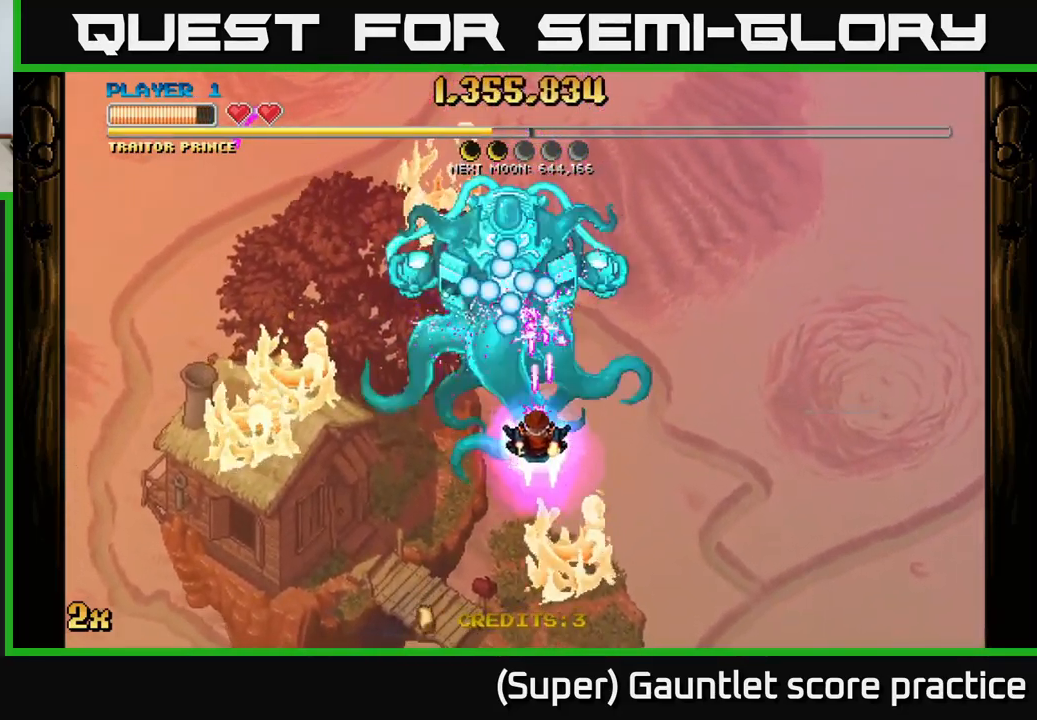
{"buttons": ["A"], "left_stick": "down-left", "events": [[434, "left_stick", "down-left"]]}
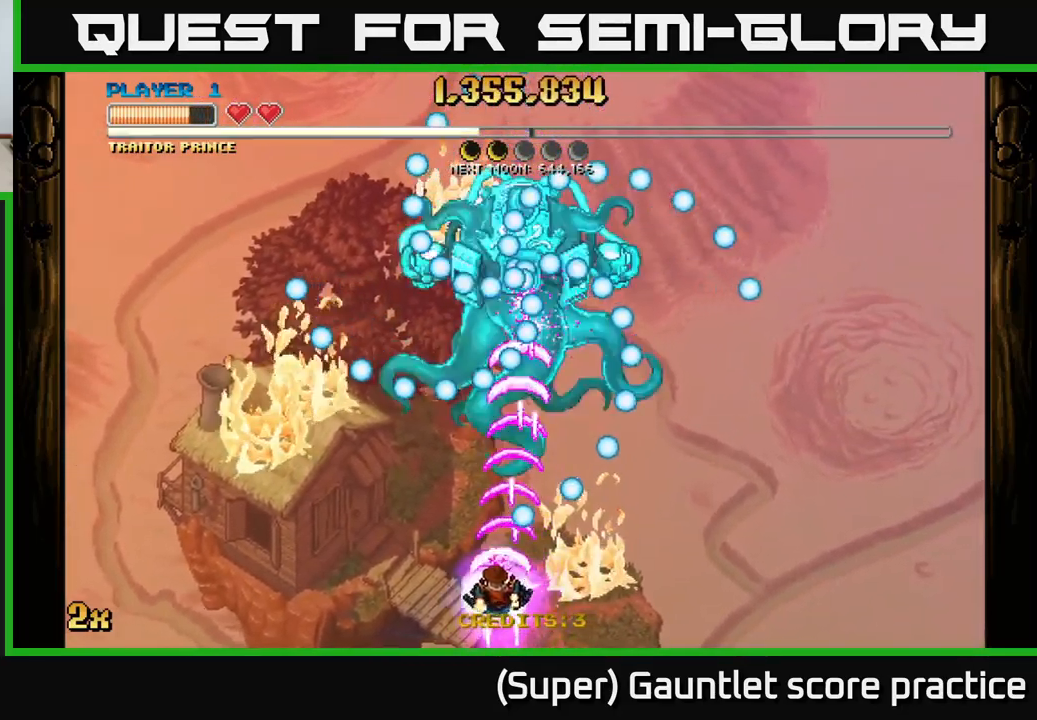
{"buttons": ["A"], "left_stick": "down", "events": [[84, "left_stick", "up-left"], [200, "left_stick", "up-right"], [334, "left_stick", "down-right"], [467, "left_stick", "down"]]}
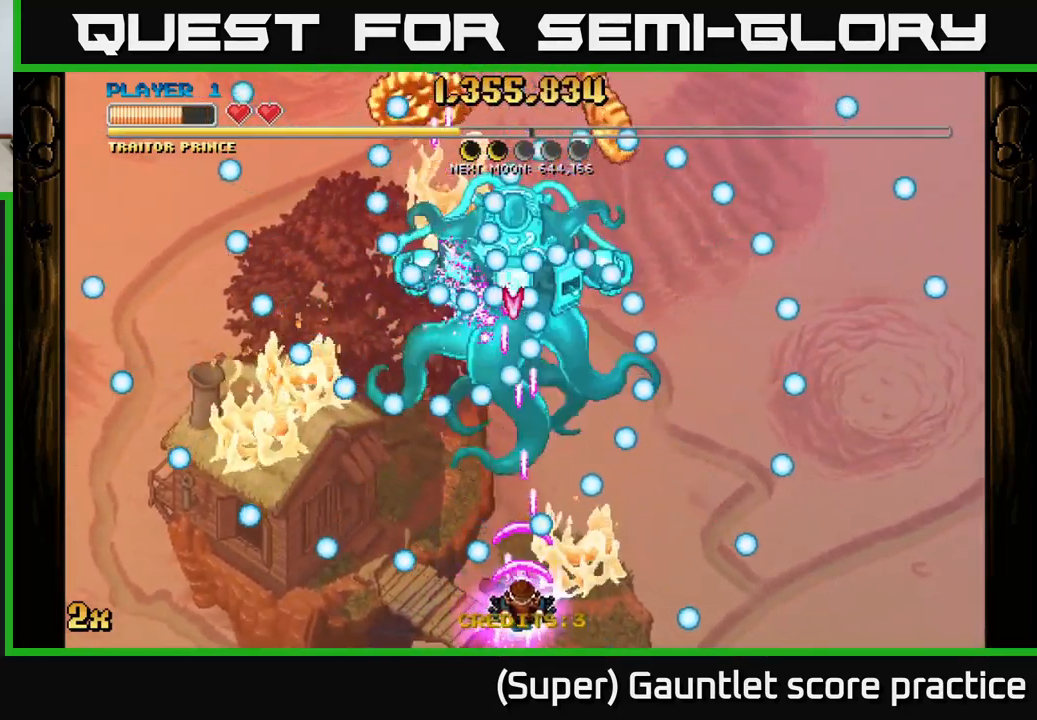
{"buttons": ["A"], "left_stick": "right", "events": [[50, "left_stick", "center"], [234, "left_stick", "left"], [351, "left_stick", "center"], [451, "left_stick", "right"]]}
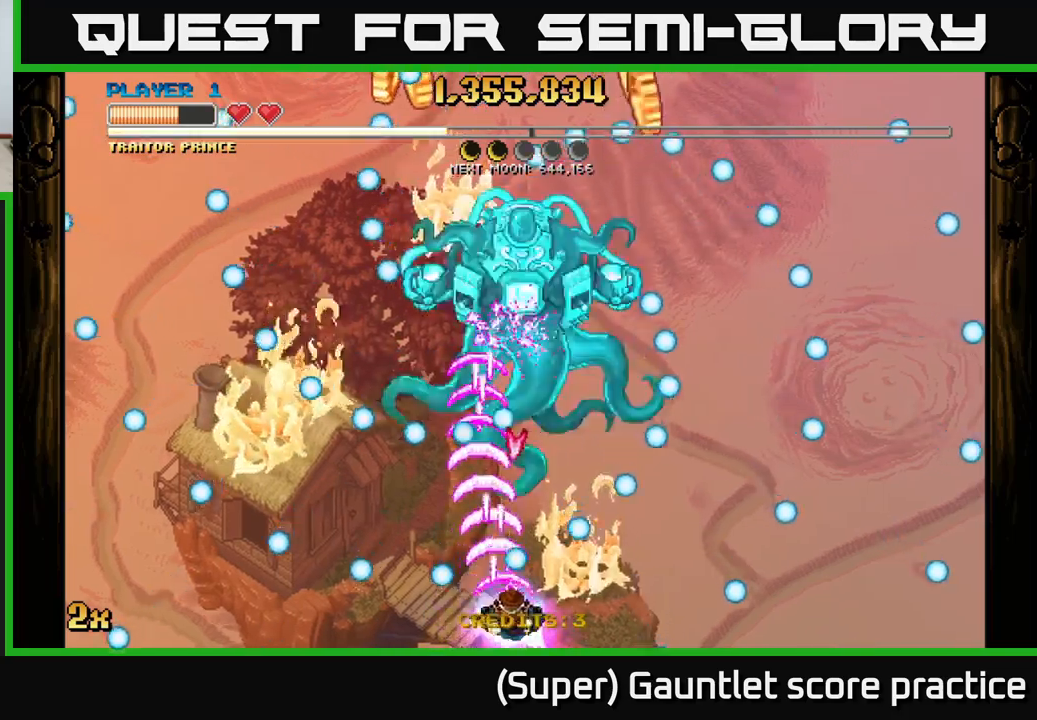
{"buttons": ["A"], "left_stick": "up-left", "events": [[150, "left_stick", "center"], [283, "left_stick", "right"], [417, "left_stick", "up"], [483, "left_stick", "up-left"]]}
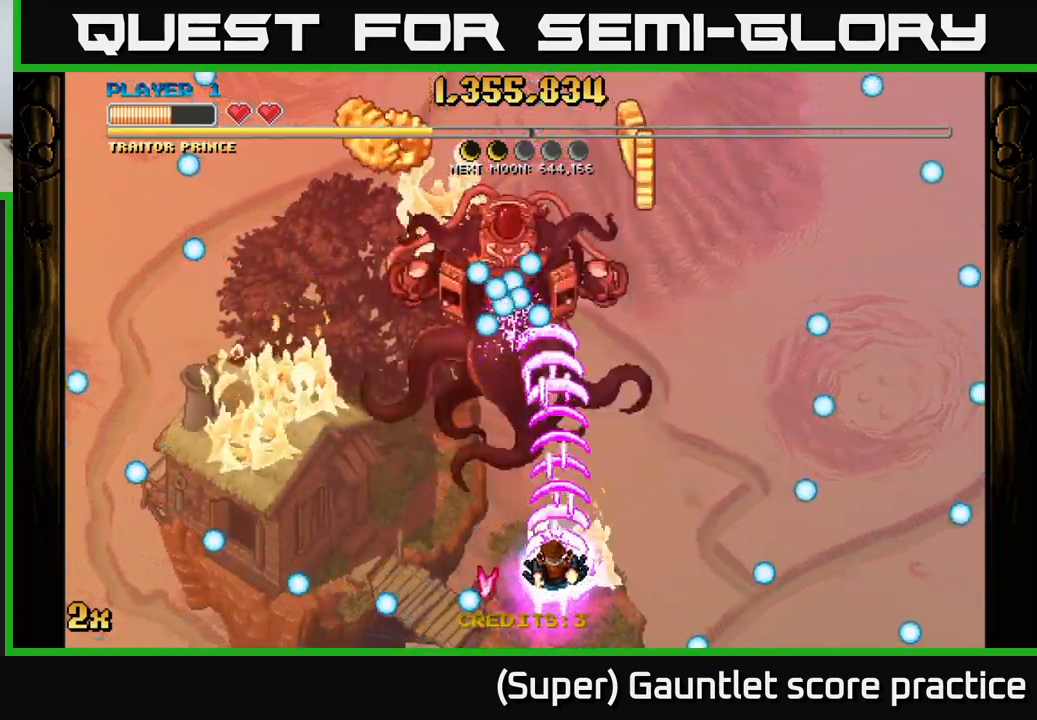
{"buttons": ["A"], "left_stick": "down", "events": [[133, "left_stick", "center"], [433, "left_stick", "down"]]}
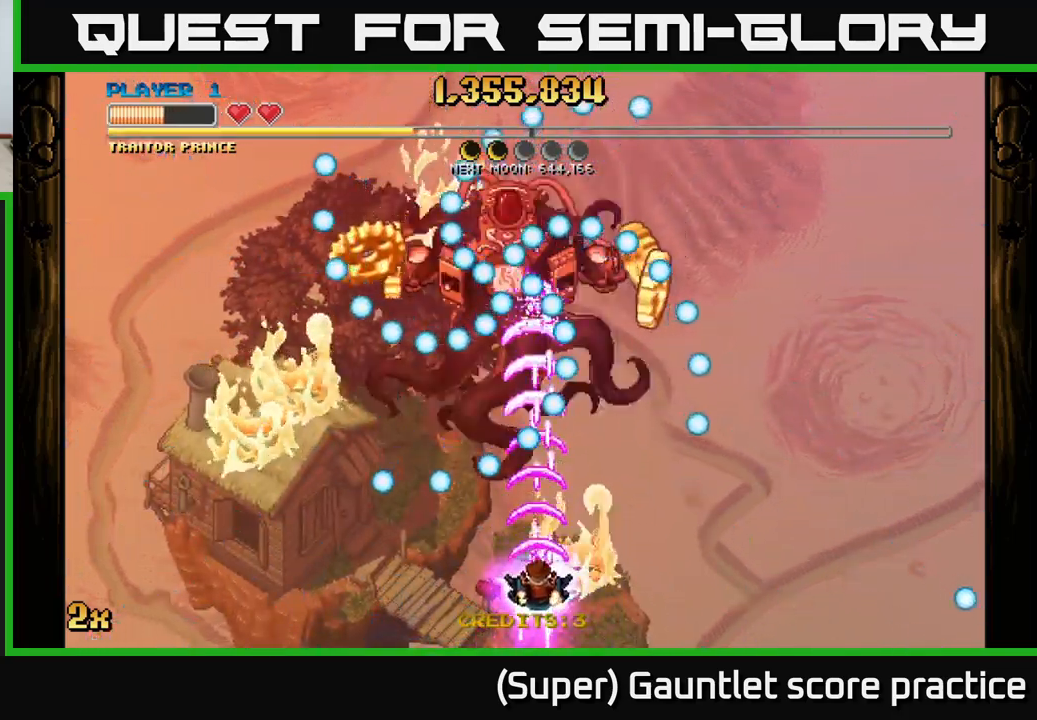
{"buttons": ["A"], "left_stick": "center", "events": [[100, "left_stick", "center"], [283, "left_stick", "left"], [433, "left_stick", "center"]]}
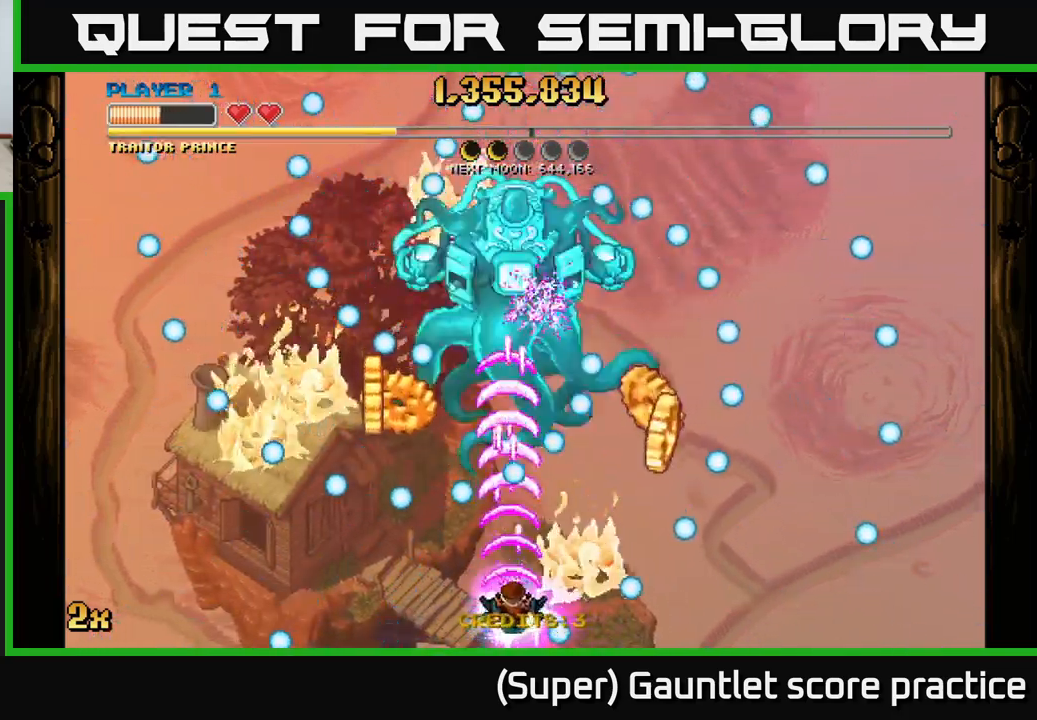
{"buttons": ["A"], "left_stick": "down-right", "events": [[67, "left_stick", "up-left"], [350, "left_stick", "right"], [433, "left_stick", "down-right"]]}
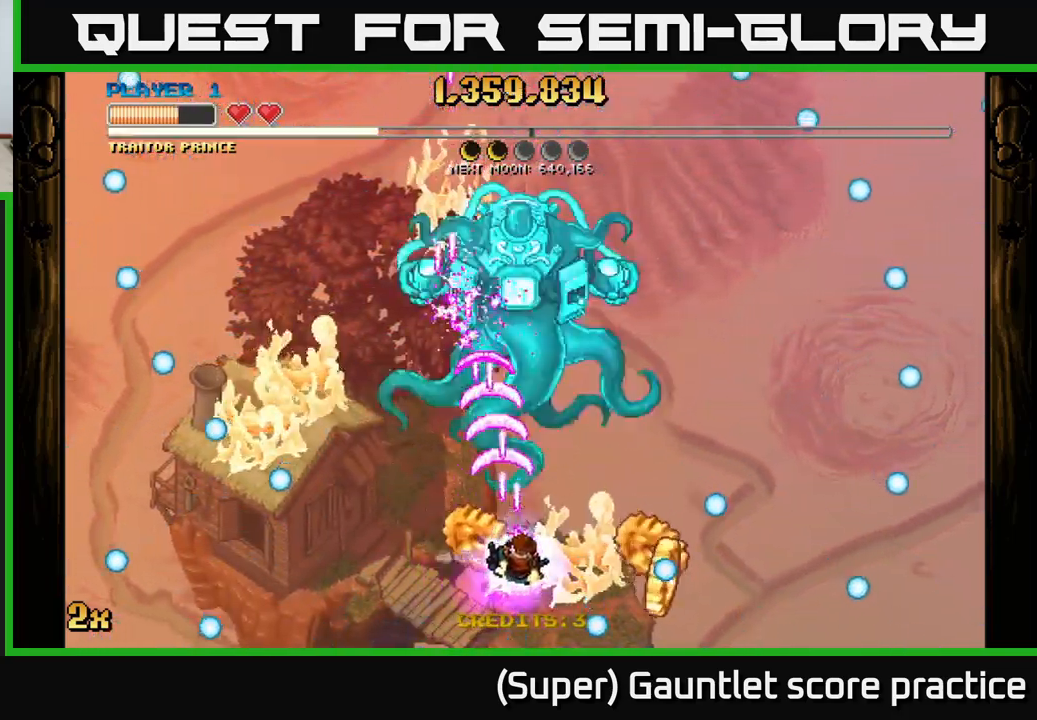
{"buttons": ["A"], "left_stick": "left", "events": [[350, "left_stick", "left"]]}
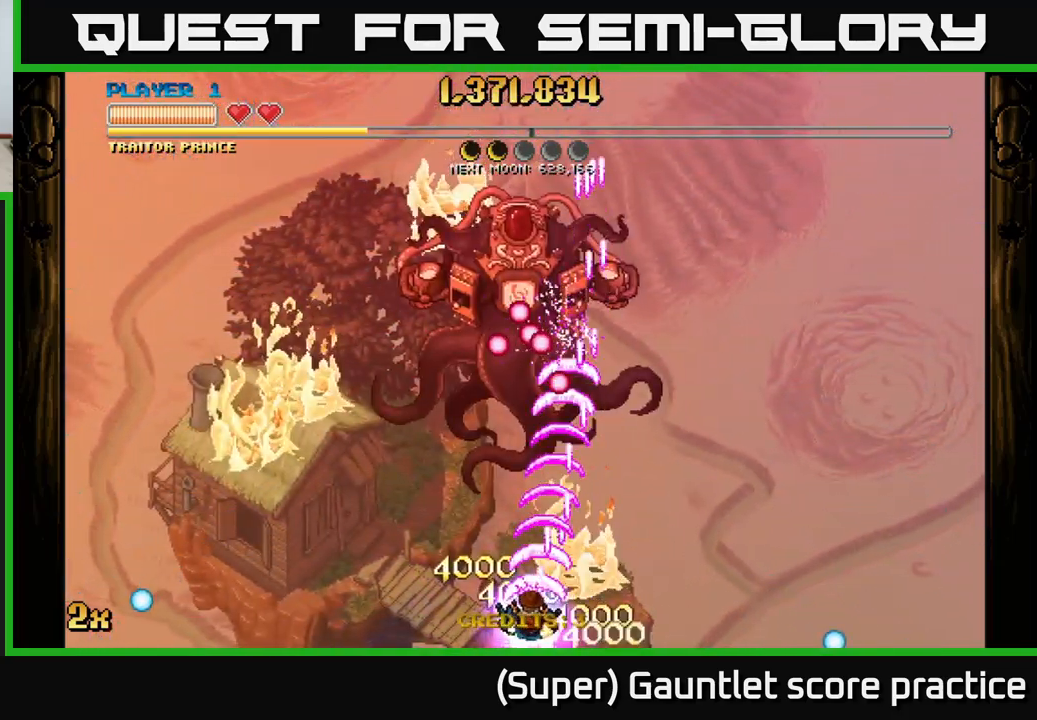
{"buttons": ["A"], "left_stick": "down", "events": [[133, "left_stick", "up"], [150, "X", "down"], [250, "X", "up"], [433, "left_stick", "center"], [483, "left_stick", "down"]]}
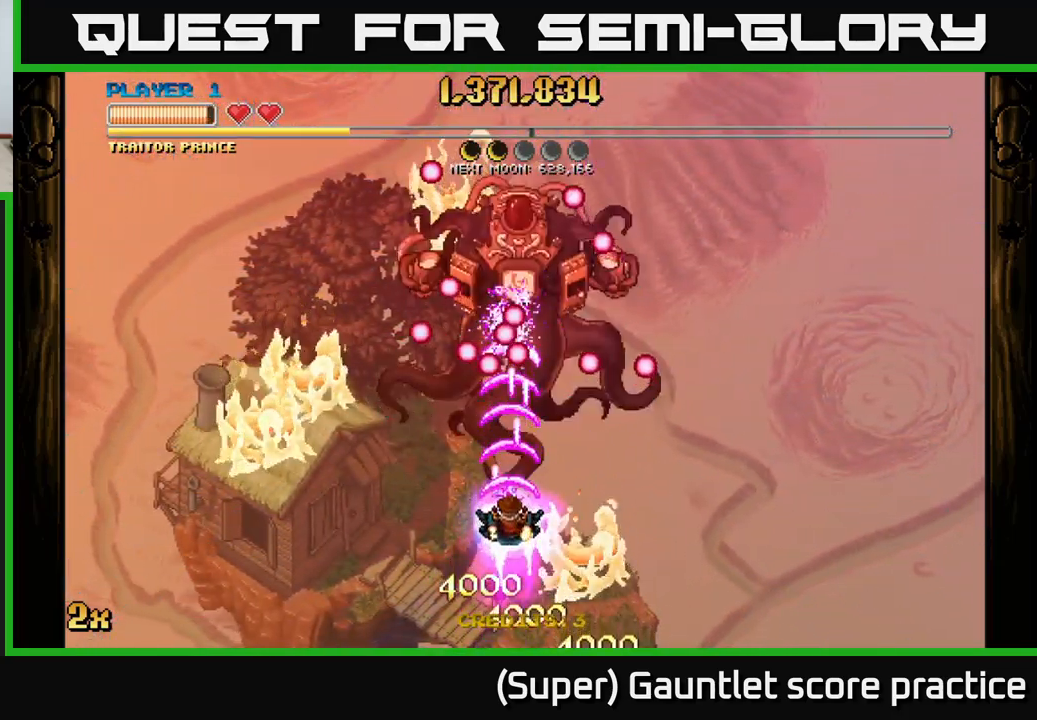
{"buttons": ["A"], "left_stick": "down", "events": [[217, "left_stick", "center"], [417, "left_stick", "down"]]}
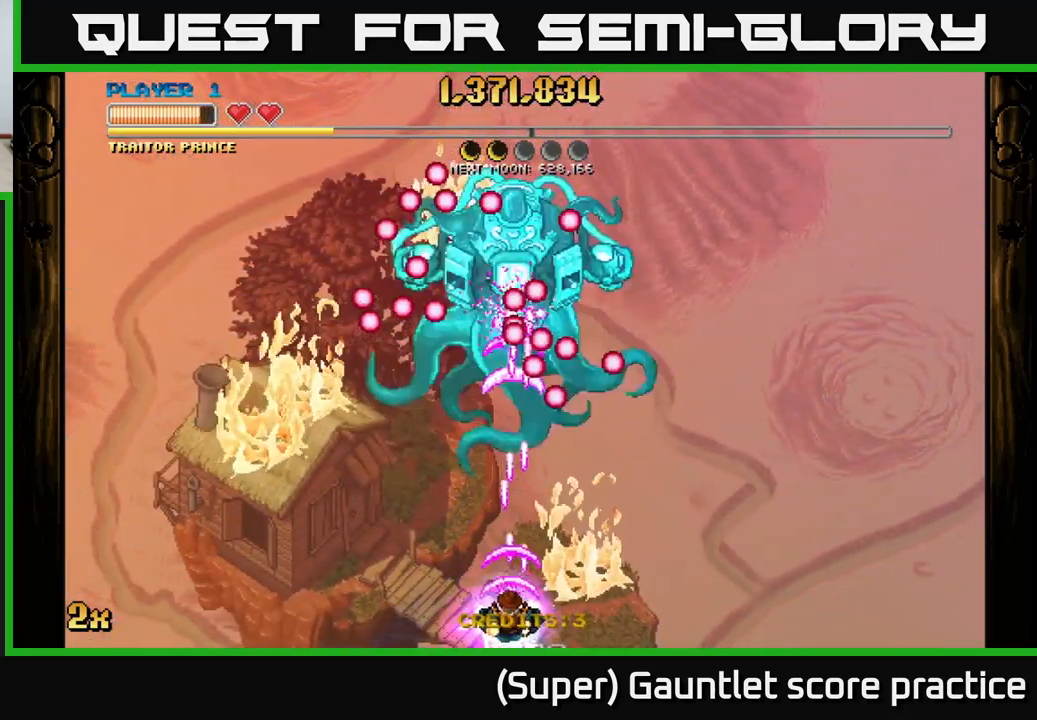
{"buttons": ["A"], "left_stick": "right", "events": [[117, "left_stick", "center"], [350, "left_stick", "right"]]}
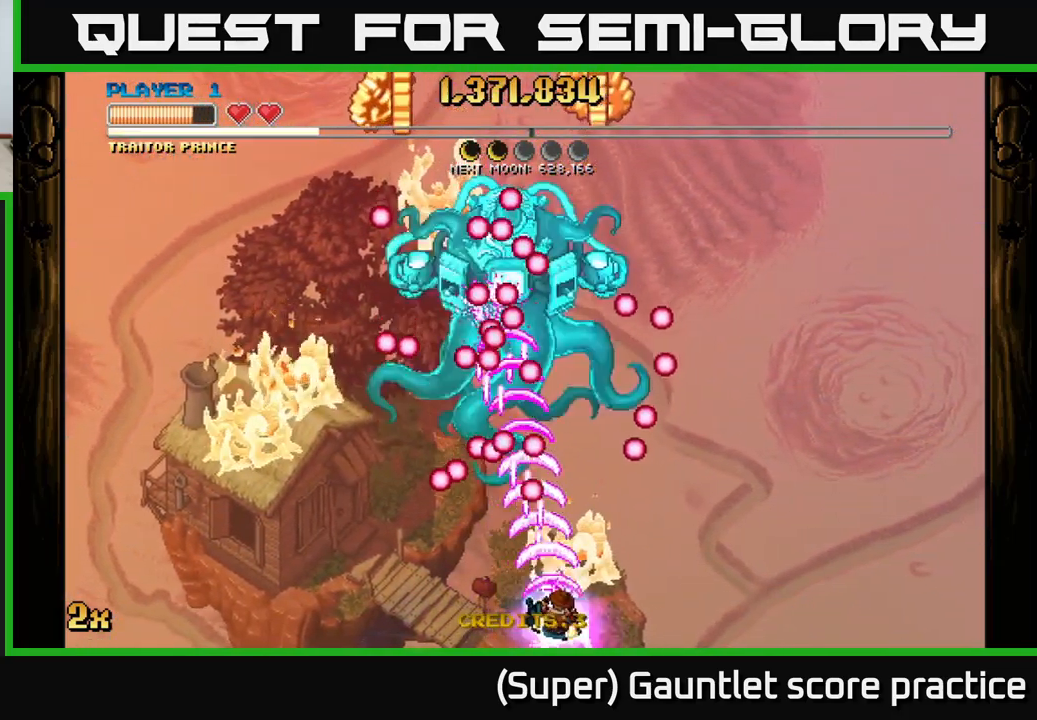
{"buttons": ["A"], "left_stick": "up", "events": [[450, "left_stick", "up"]]}
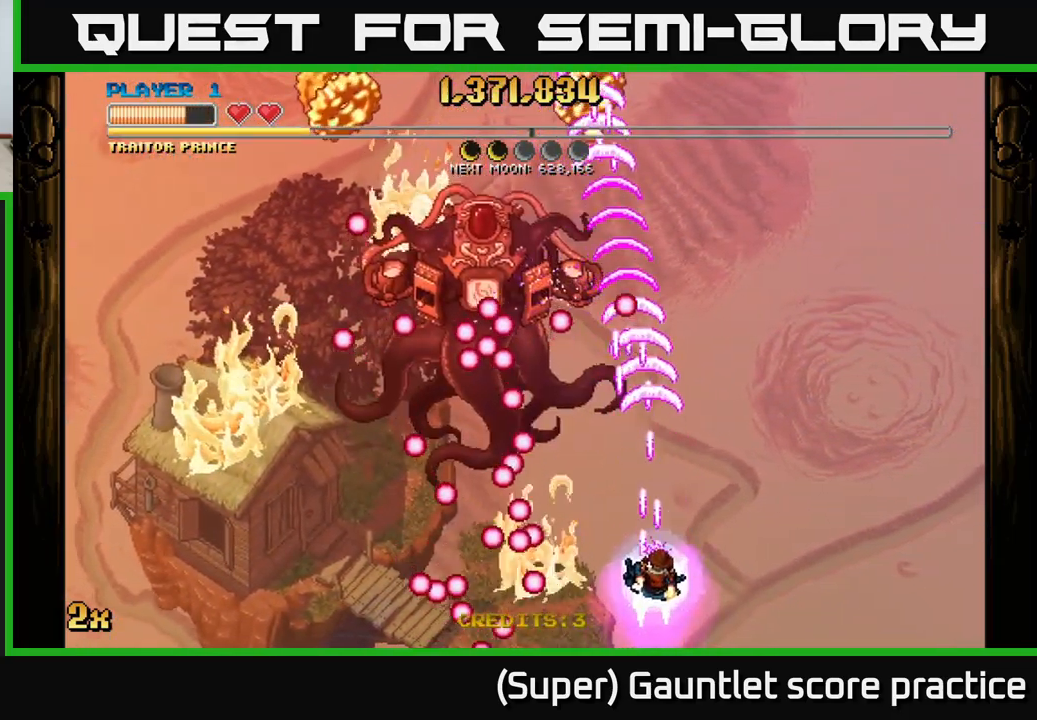
{"buttons": ["A"], "left_stick": "down-left", "events": [[33, "left_stick", "up-left"], [466, "left_stick", "down-left"]]}
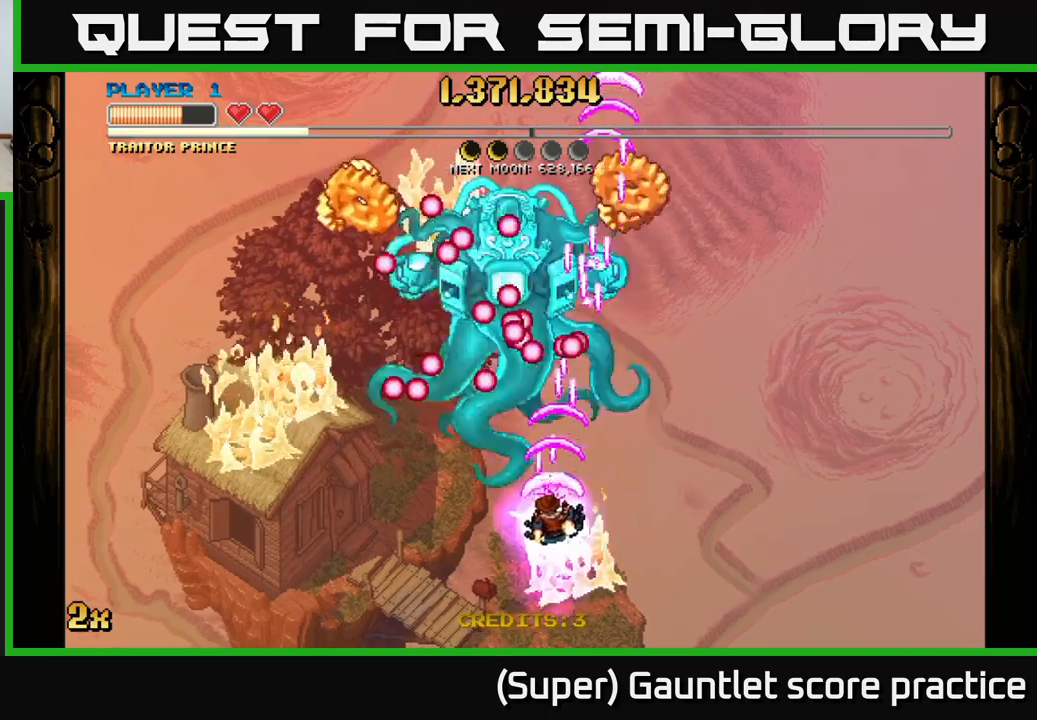
{"buttons": ["A"], "left_stick": "left", "events": [[17, "left_stick", "down"], [350, "left_stick", "down-left"], [483, "left_stick", "left"]]}
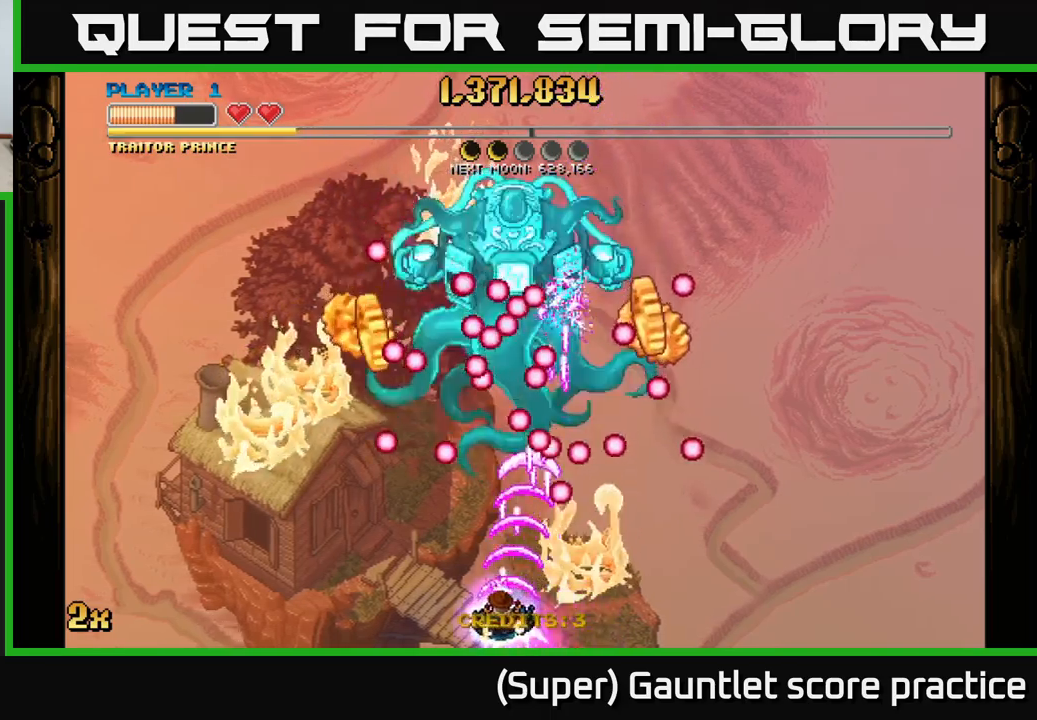
{"buttons": ["A"], "left_stick": "up-right", "events": [[267, "left_stick", "up-left"], [500, "left_stick", "up-right"]]}
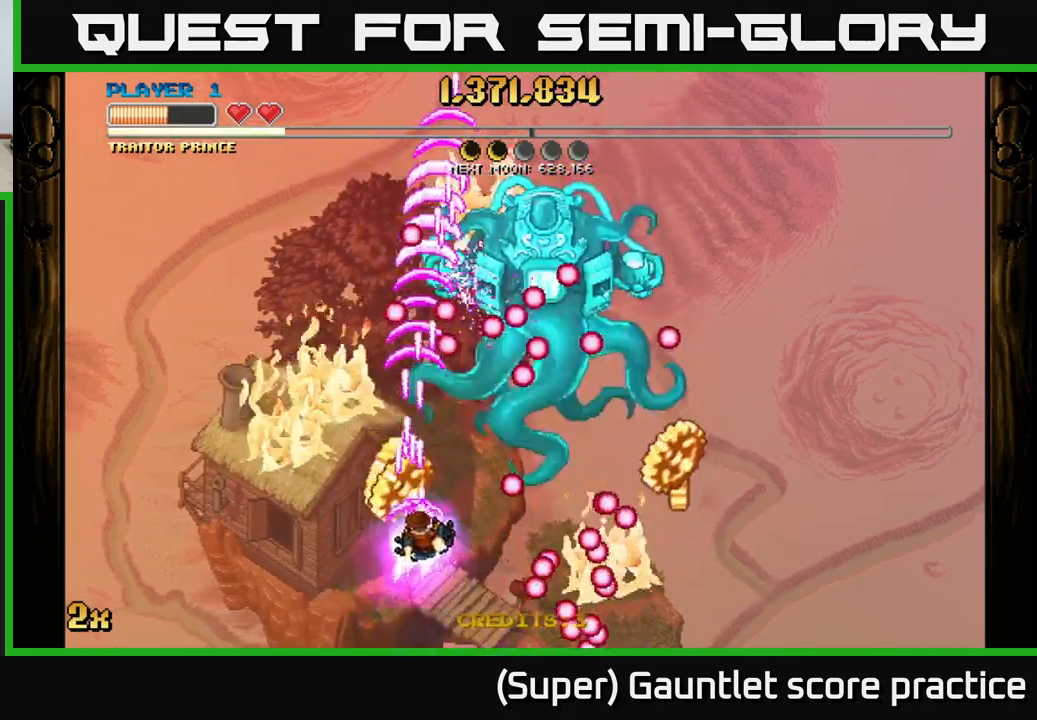
{"buttons": ["A"], "left_stick": "down-right", "events": [[67, "left_stick", "right"], [333, "left_stick", "down-right"]]}